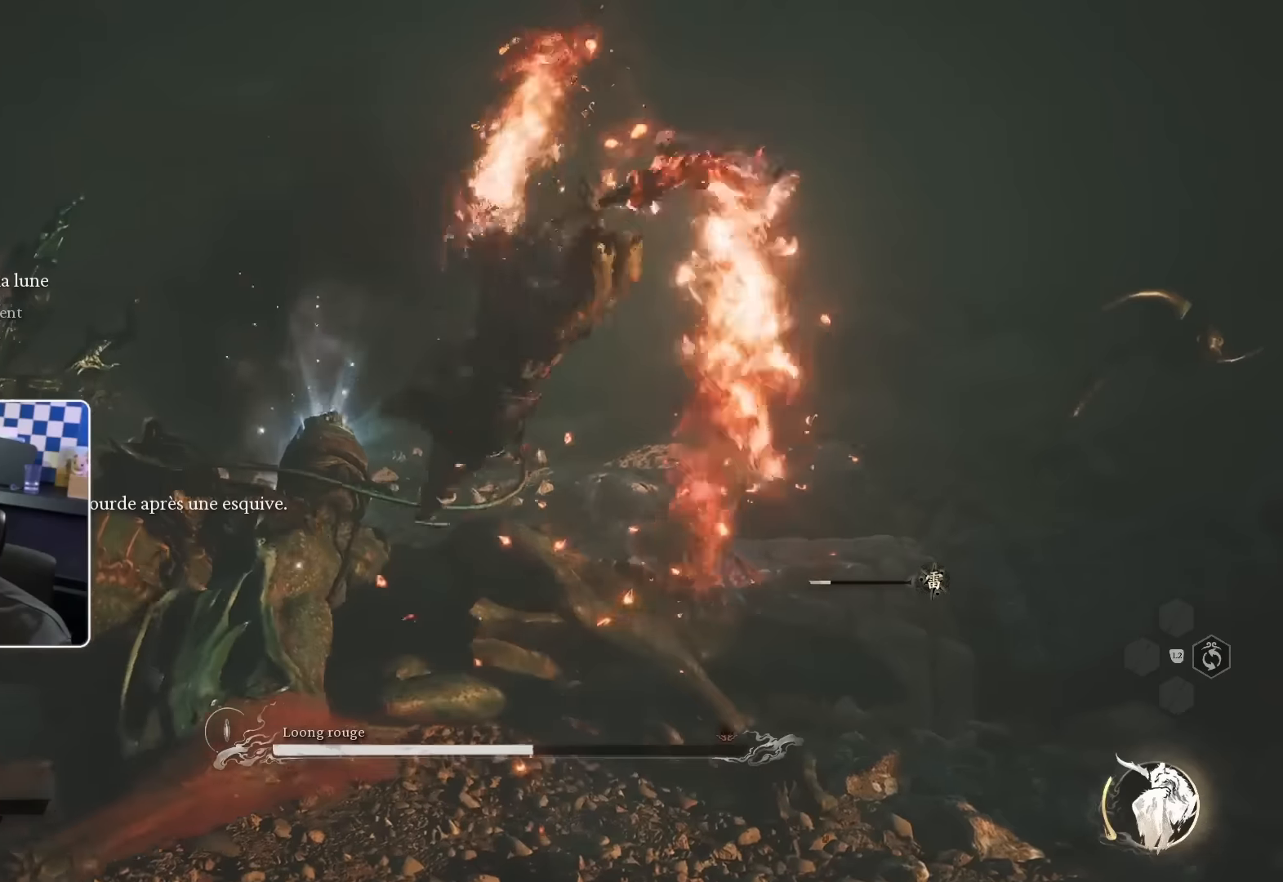
Gameplay with a controller (PlayStation layout); each line is a JSON object with the inputs held at the frame after it. "events" lists button and stick changes between this image and that frame as [ms after this image, input, new state], when the widget could be followed in between. Not read: L3 R2.
{"buttons": [], "left_stick": "center", "right_stick": "center", "events": [[434, "left_stick", "center"]]}
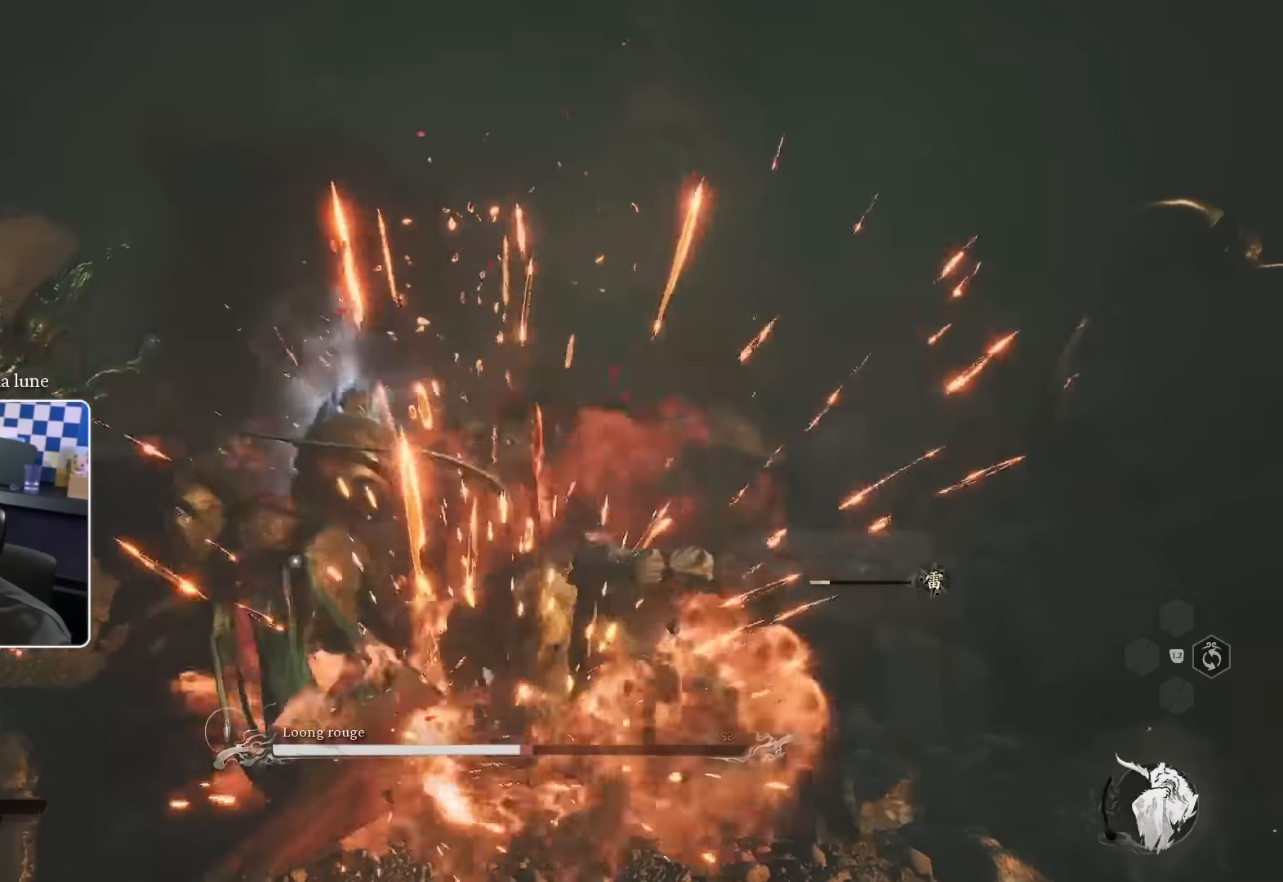
{"buttons": [], "left_stick": "up", "right_stick": "center", "events": [[84, "left_stick", "up"], [384, "CROSS", "down"], [467, "CROSS", "up"]]}
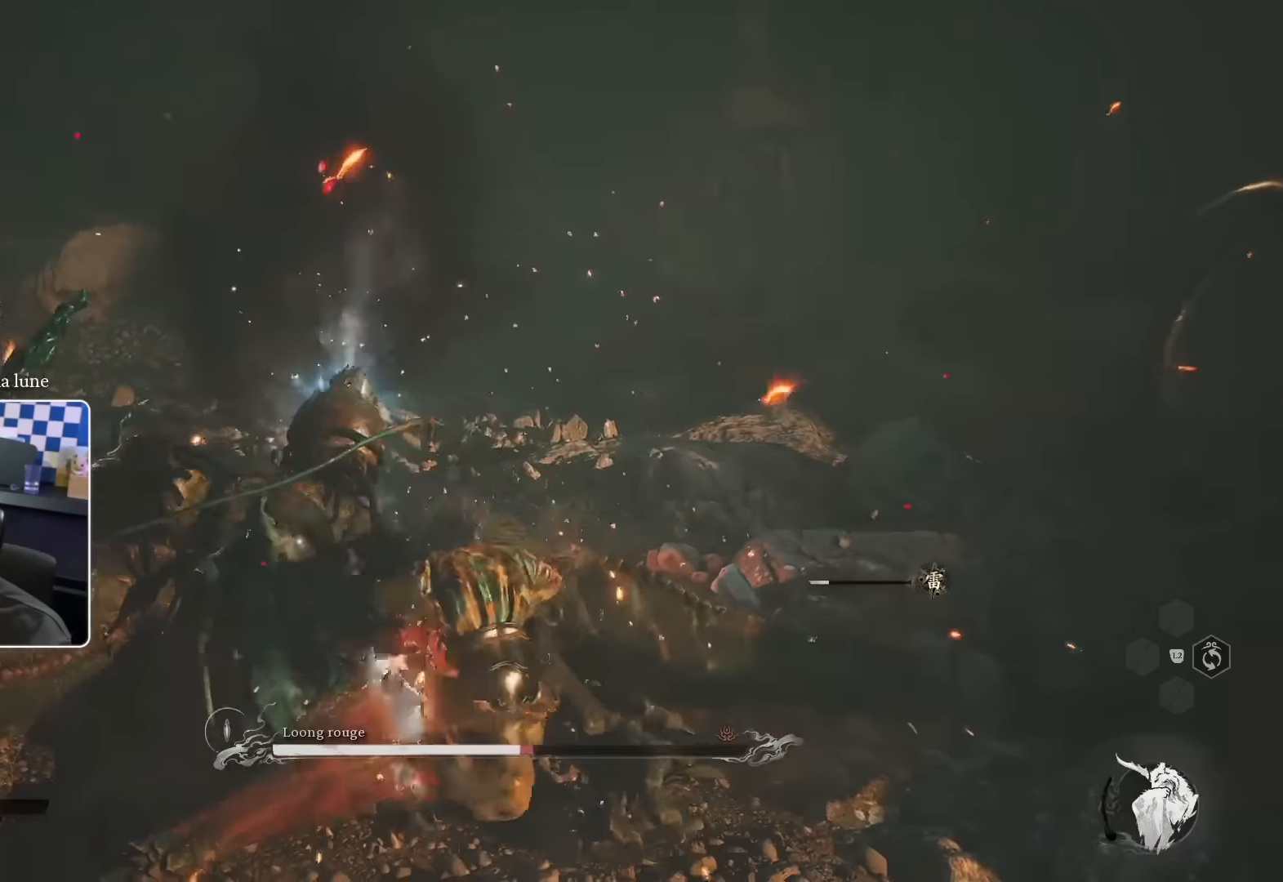
{"buttons": [], "left_stick": "up", "right_stick": "center", "events": [[34, "CROSS", "down"], [84, "CROSS", "up"], [167, "CROSS", "down"], [234, "CROSS", "up"], [317, "CROSS", "down"], [350, "CROSS", "up"], [400, "CROSS", "down"], [500, "CROSS", "up"]]}
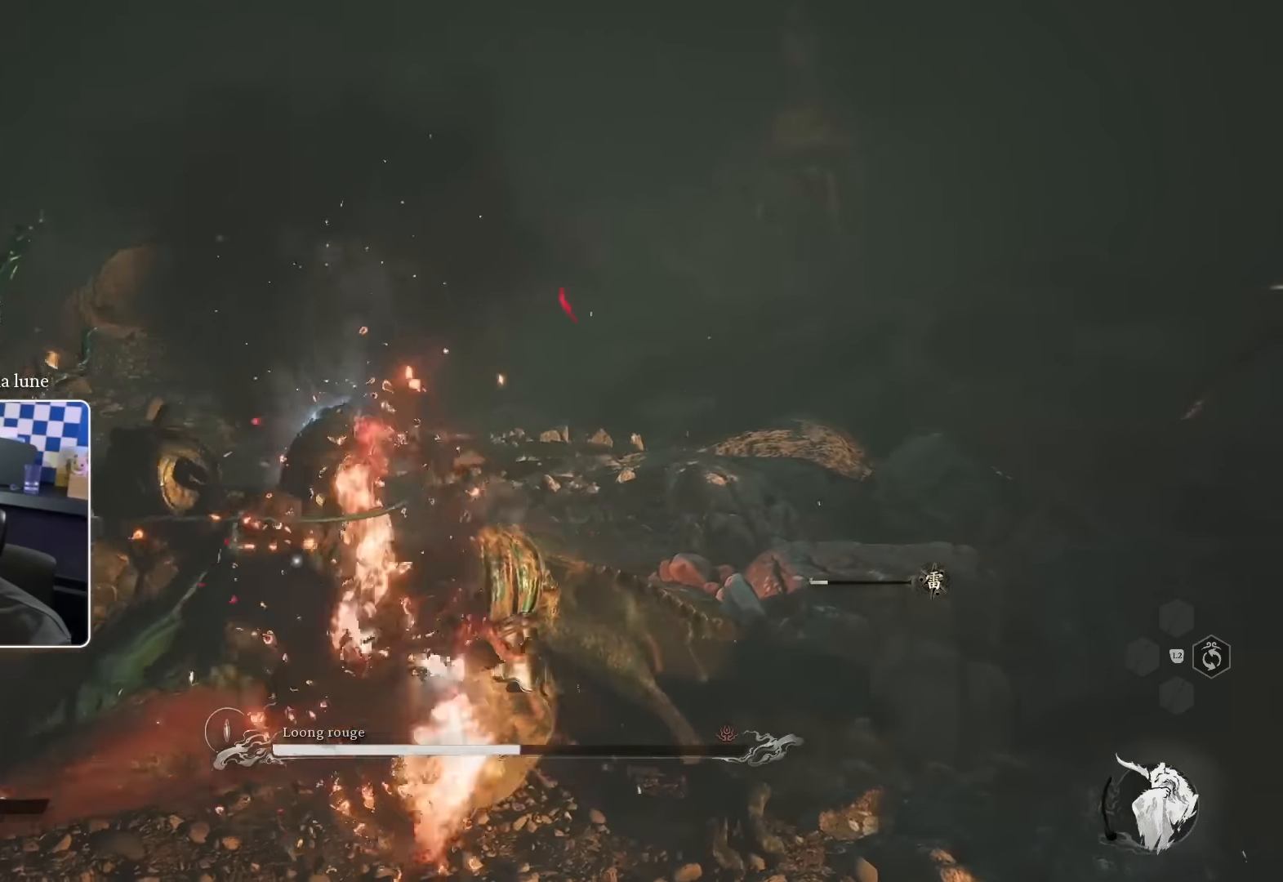
{"buttons": [], "left_stick": "up", "right_stick": "center", "events": [[67, "CROSS", "down"], [134, "CROSS", "up"], [284, "CROSS", "down"], [367, "CROSS", "up"]]}
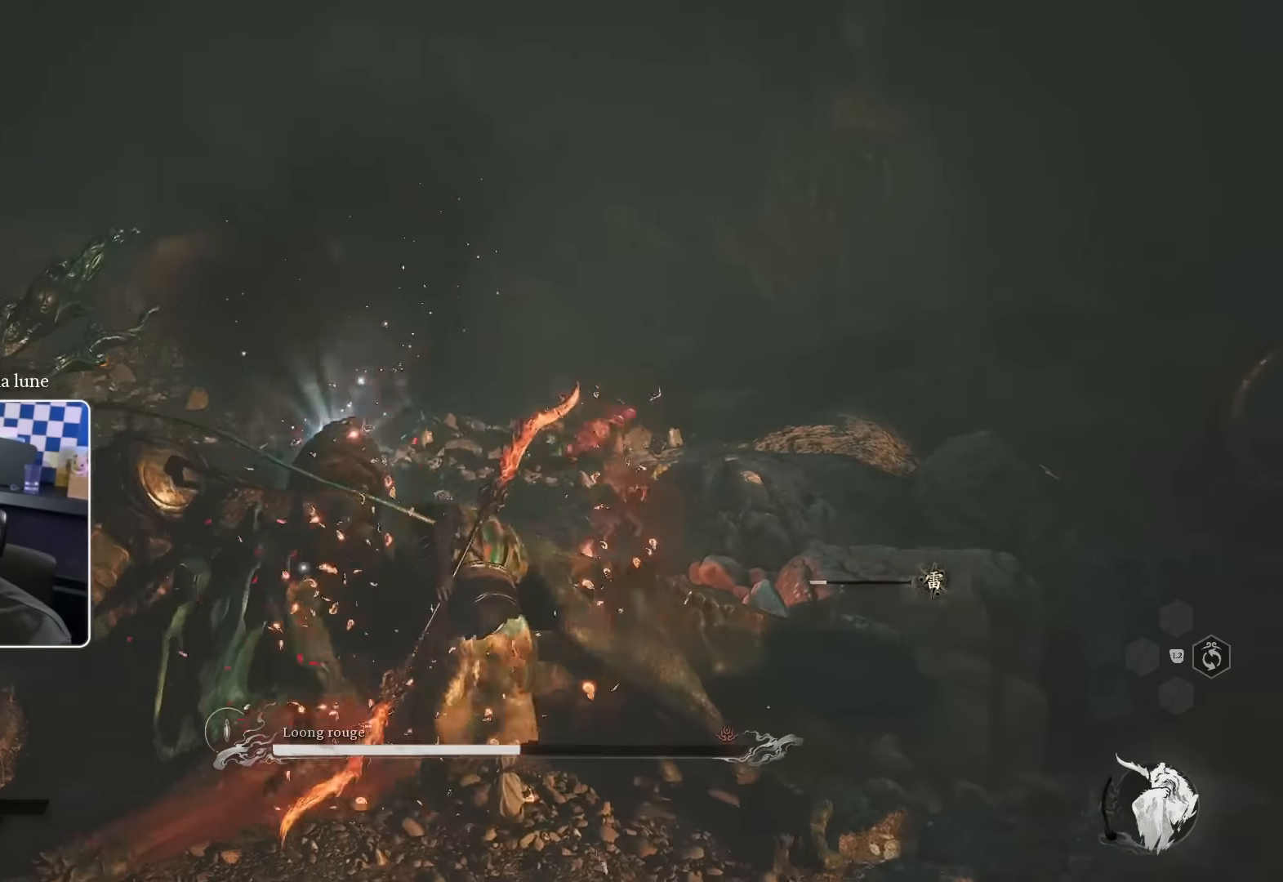
{"buttons": [], "left_stick": "up", "right_stick": "left", "events": [[167, "CROSS", "down"], [267, "CROSS", "up"], [417, "right_stick", "left"]]}
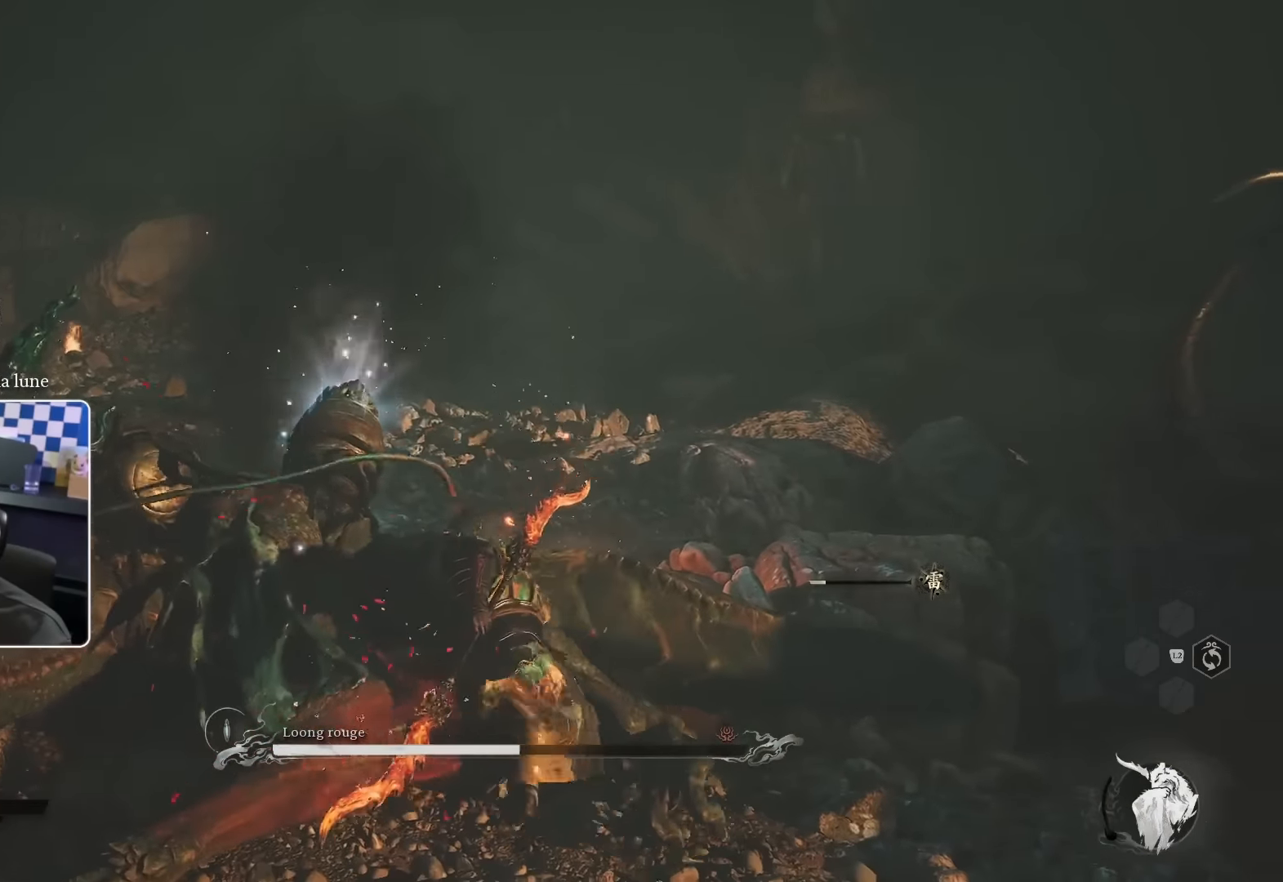
{"buttons": [], "left_stick": "up", "right_stick": "center", "events": [[100, "right_stick", "center"], [150, "R1", "down"], [150, "left_stick", "up-right"], [217, "CROSS", "down"], [217, "R1", "up"], [300, "CROSS", "up"], [384, "R1", "down"], [400, "left_stick", "up"], [500, "R1", "up"]]}
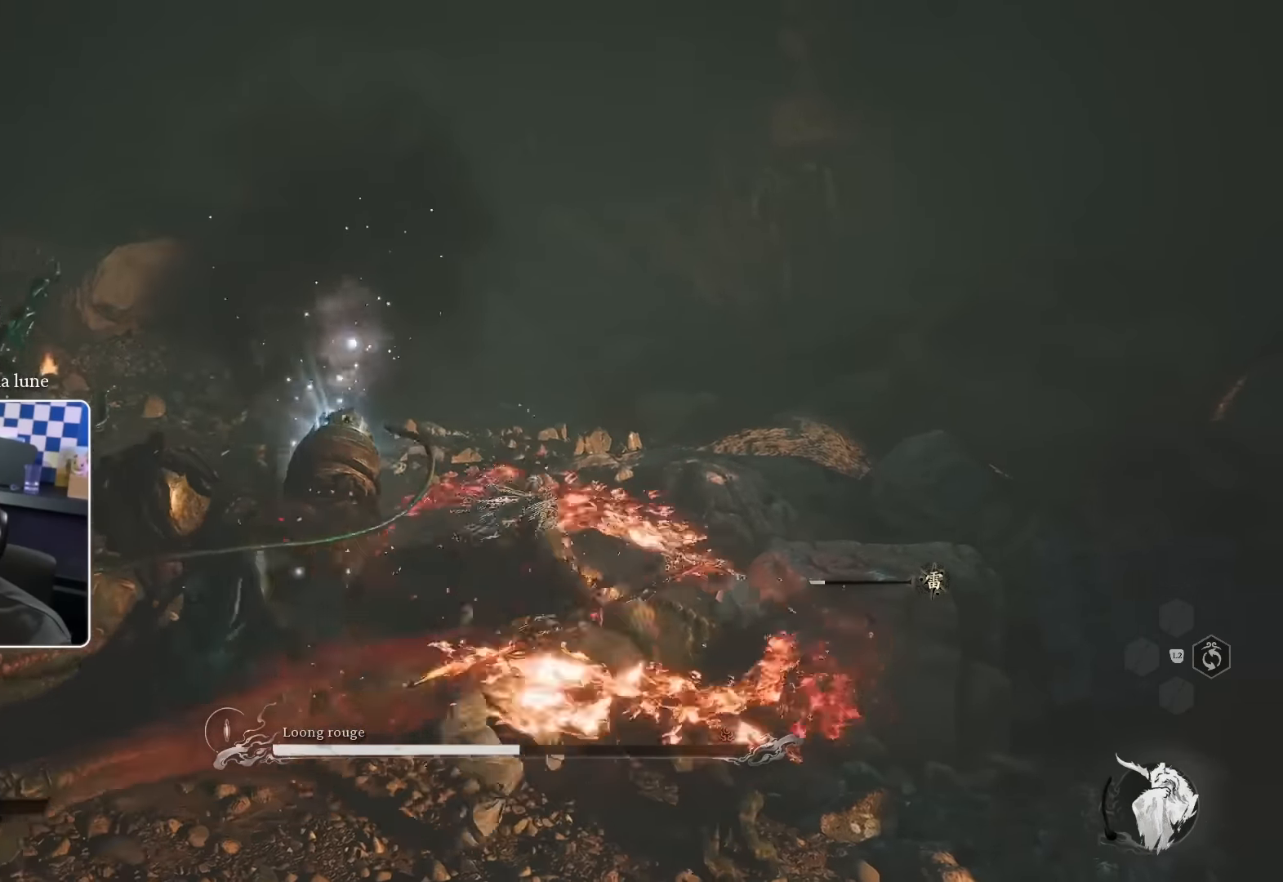
{"buttons": [], "left_stick": "up", "right_stick": "center", "events": [[100, "right_stick", "left"], [217, "right_stick", "center"], [400, "CROSS", "down"], [500, "CROSS", "up"]]}
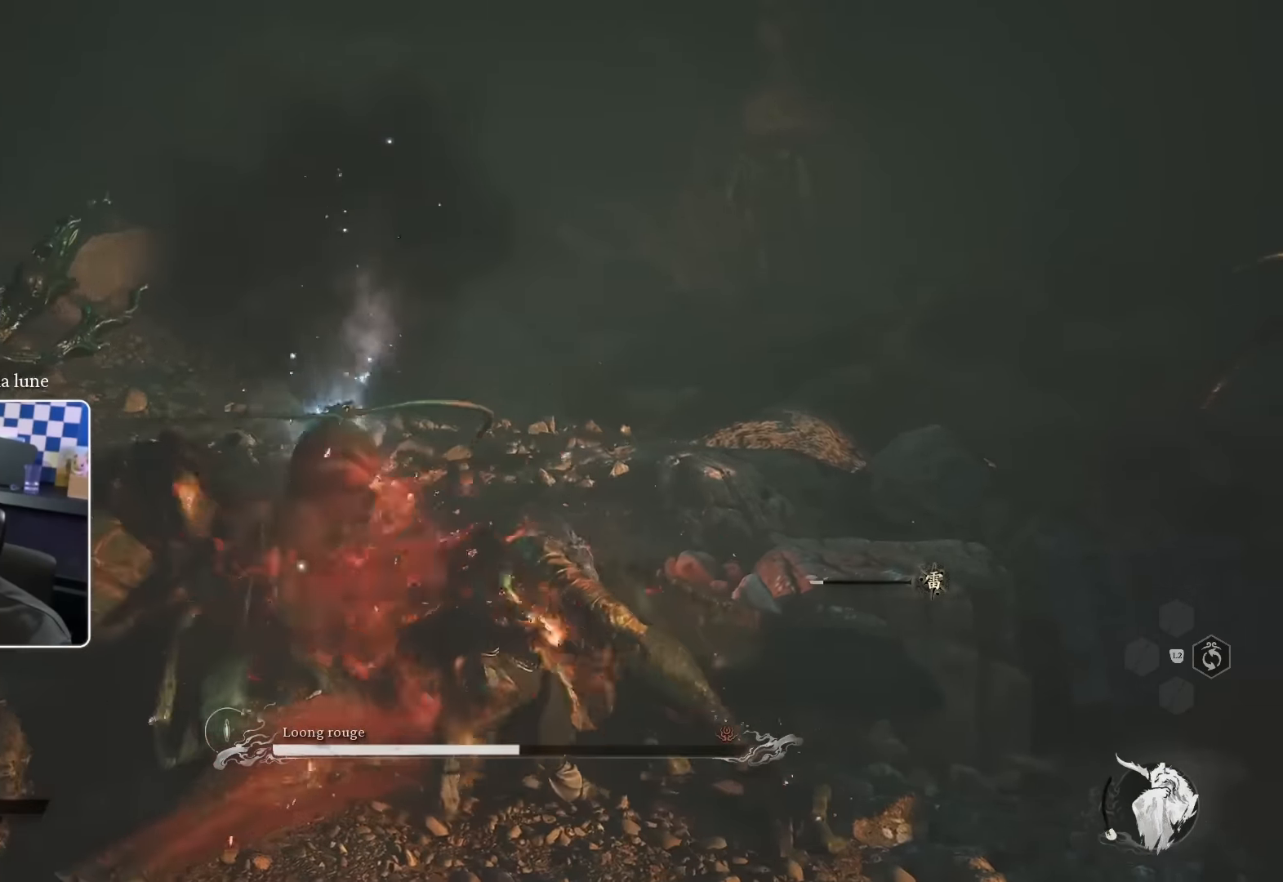
{"buttons": ["CROSS"], "left_stick": "up", "right_stick": "center", "events": [[67, "CROSS", "down"], [134, "CROSS", "up"], [200, "CROSS", "down"], [267, "CROSS", "up"], [334, "CROSS", "down"], [400, "CROSS", "up"], [467, "CROSS", "down"]]}
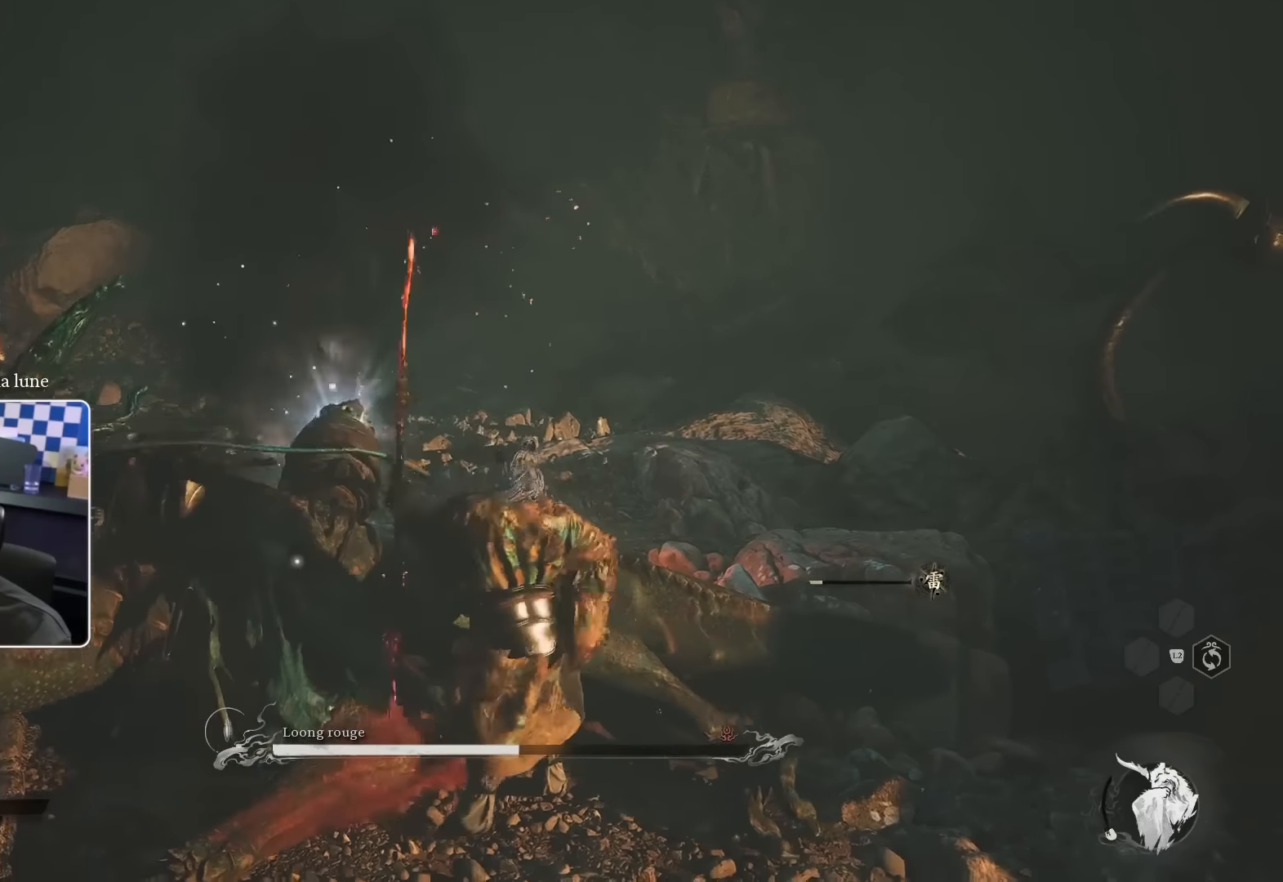
{"buttons": [], "left_stick": "up", "right_stick": "center", "events": [[34, "CROSS", "up"], [100, "CROSS", "down"], [184, "CROSS", "up"], [250, "CROSS", "down"], [317, "CROSS", "up"], [367, "CROSS", "down"], [450, "CROSS", "up"]]}
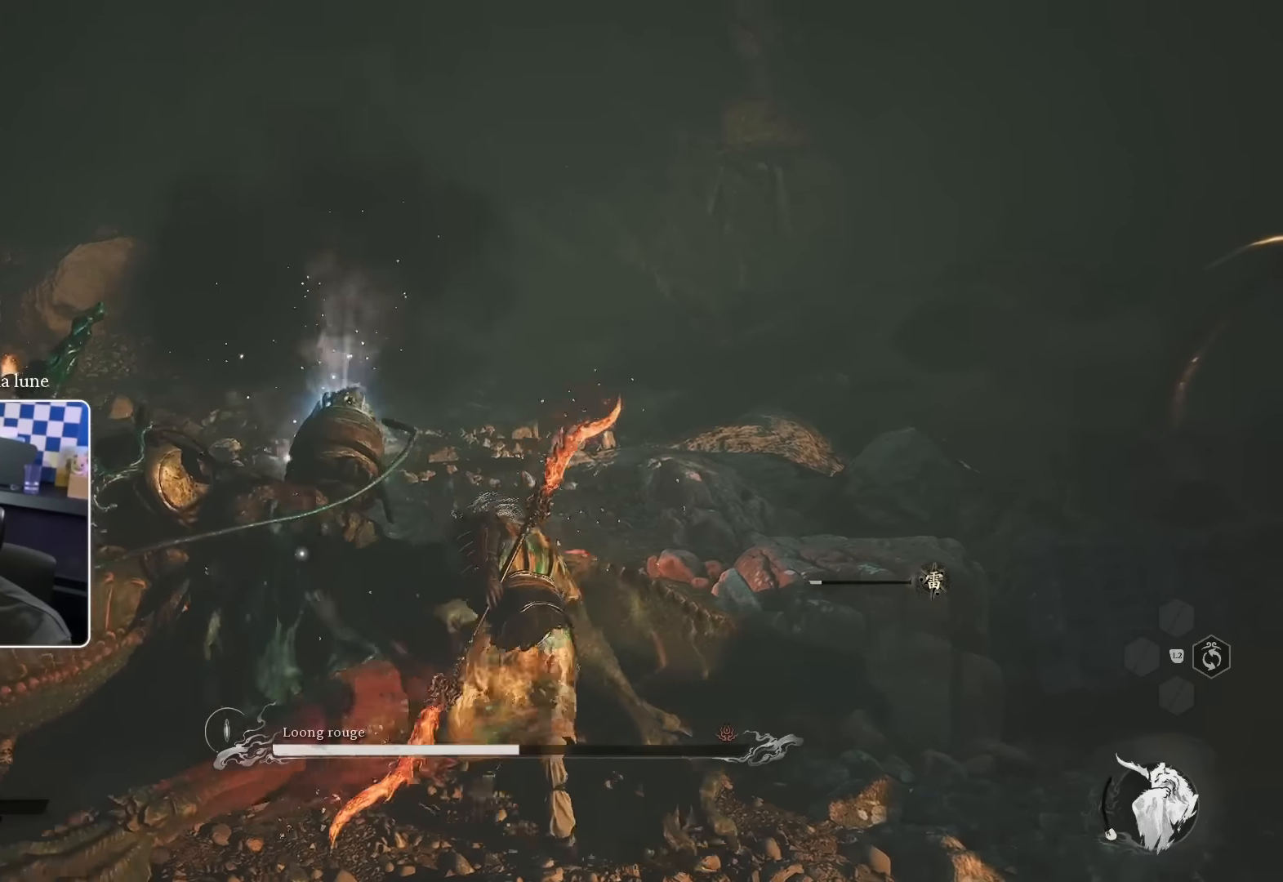
{"buttons": [], "left_stick": "down-right", "right_stick": "left", "events": [[34, "CROSS", "down"], [117, "CROSS", "up"], [184, "CROSS", "down"], [250, "left_stick", "up-right"], [300, "CROSS", "up"], [400, "right_stick", "left"], [500, "left_stick", "down-right"]]}
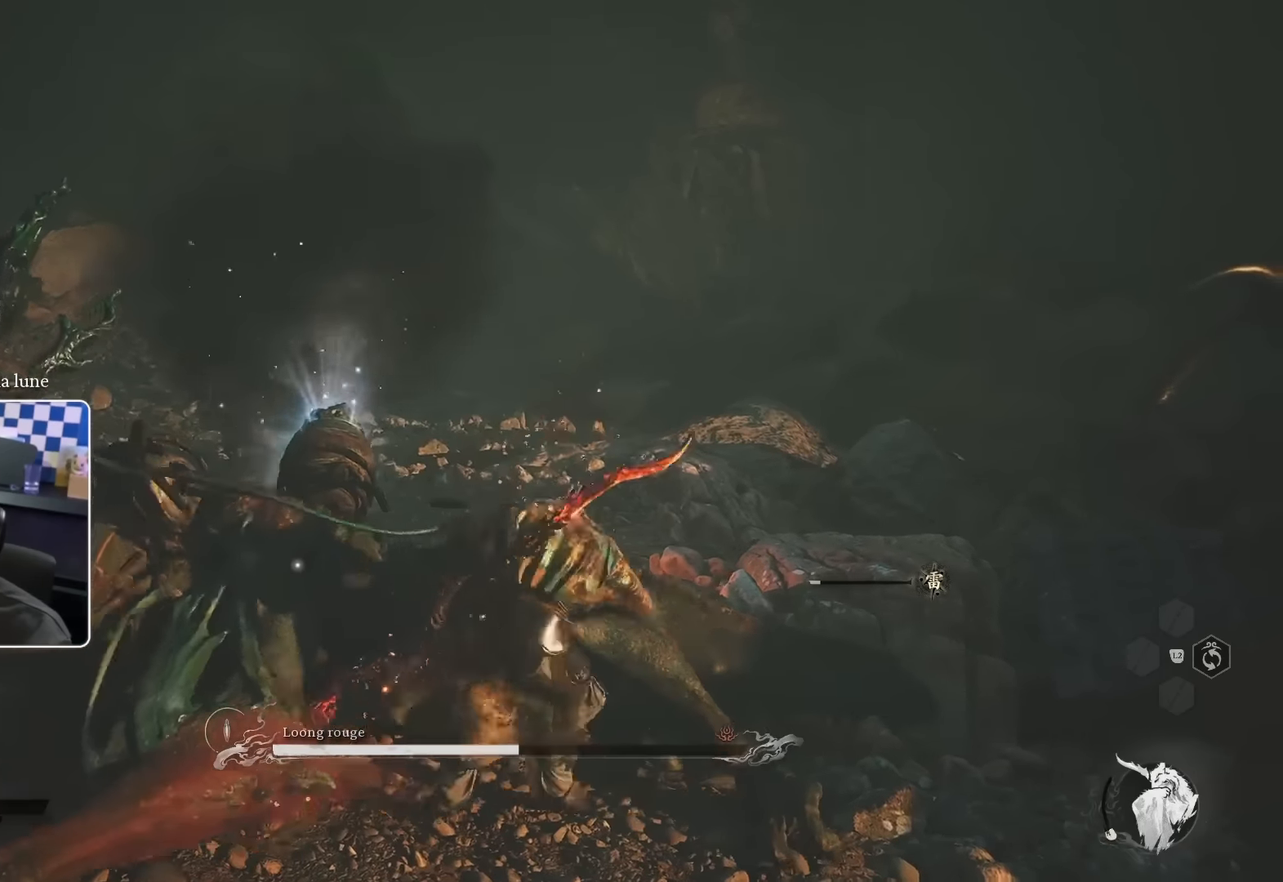
{"buttons": [], "left_stick": "left", "right_stick": "center", "events": [[117, "left_stick", "down-left"], [167, "right_stick", "center"], [300, "left_stick", "left"]]}
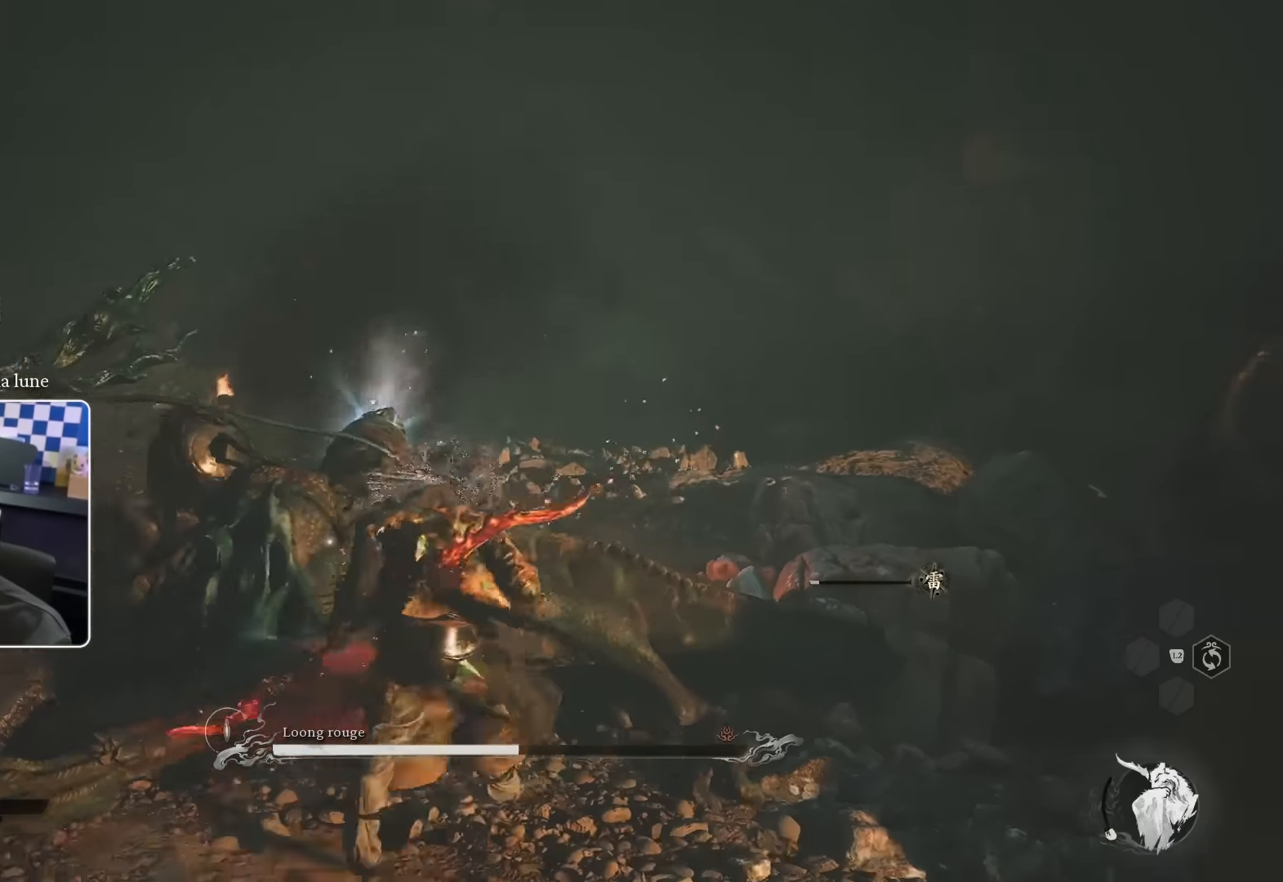
{"buttons": [], "left_stick": "up-left", "right_stick": "center", "events": [[184, "left_stick", "up-left"], [250, "R1", "down"], [334, "R1", "up"], [417, "R1", "down"], [484, "R1", "up"]]}
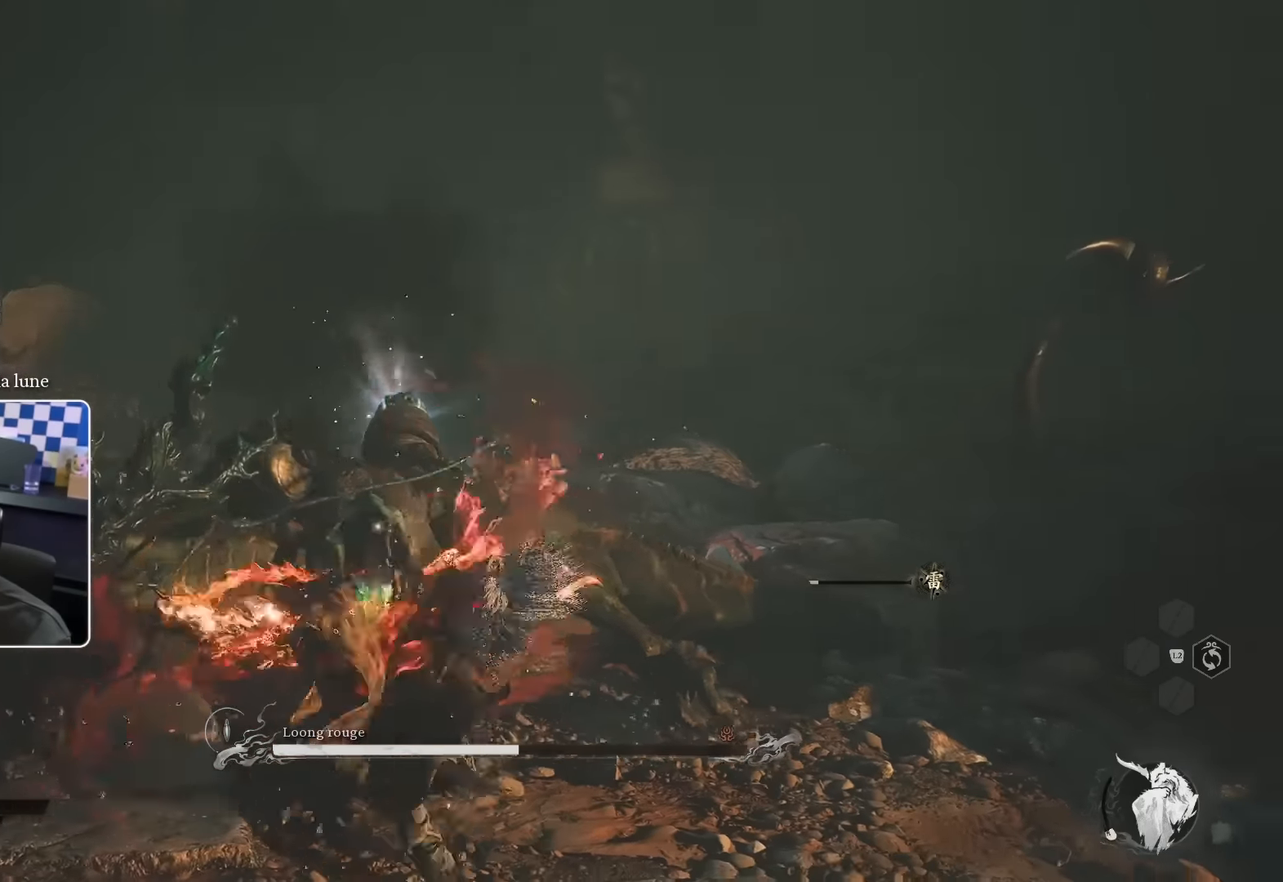
{"buttons": ["R1"], "left_stick": "up-left", "right_stick": "down-right", "events": [[34, "R1", "down"], [34, "R3", "down"], [117, "R1", "up"], [184, "R3", "up"], [200, "R1", "down"], [267, "R1", "up"], [334, "R1", "down"], [367, "right_stick", "down-right"], [417, "R1", "up"], [484, "R1", "down"]]}
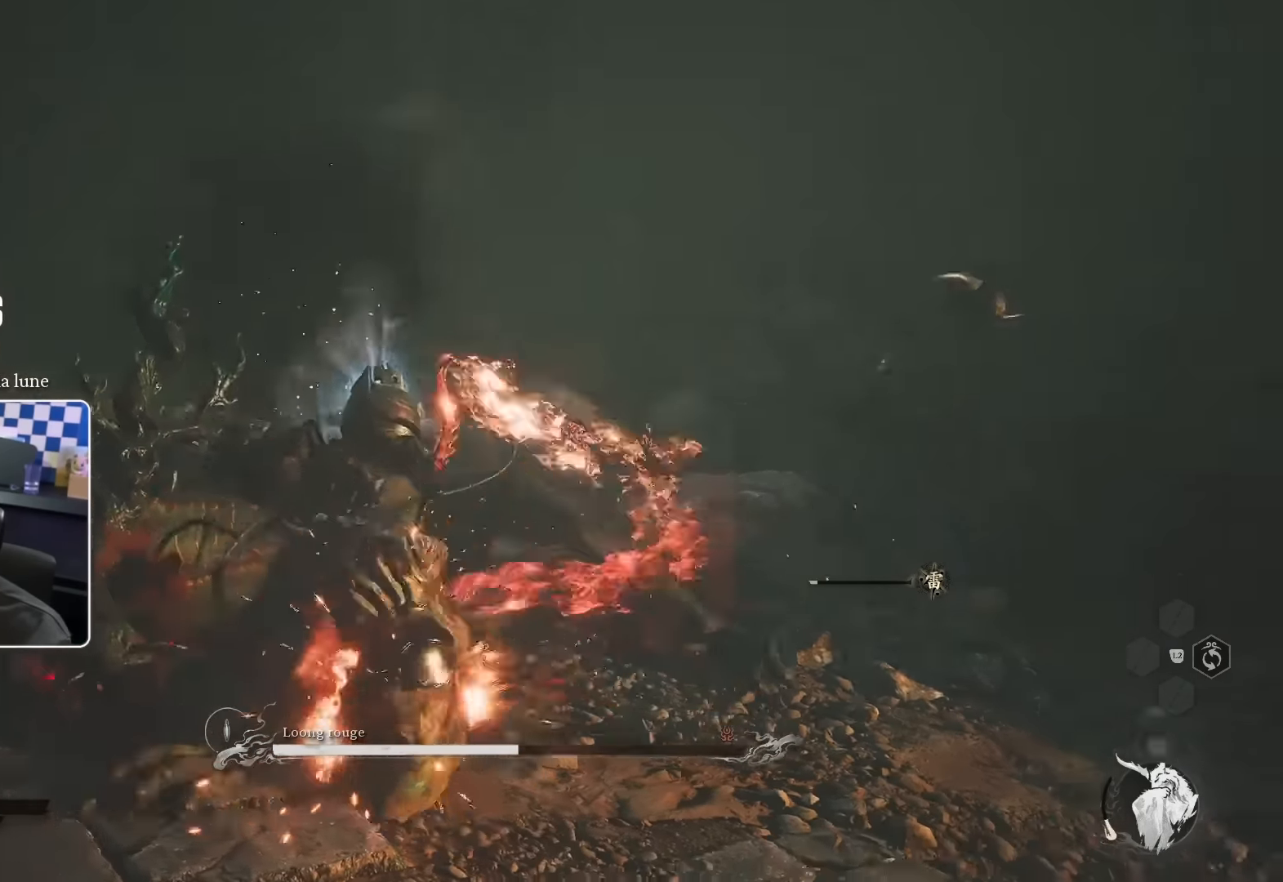
{"buttons": ["R1"], "left_stick": "left", "right_stick": "center", "events": [[34, "R1", "up"], [84, "R3", "down"], [100, "R1", "down"], [100, "right_stick", "center"], [150, "R1", "up"], [150, "left_stick", "left"], [184, "R3", "up"], [267, "R1", "down"], [300, "R1", "up"], [384, "R1", "down"], [434, "R1", "up"], [500, "R1", "down"]]}
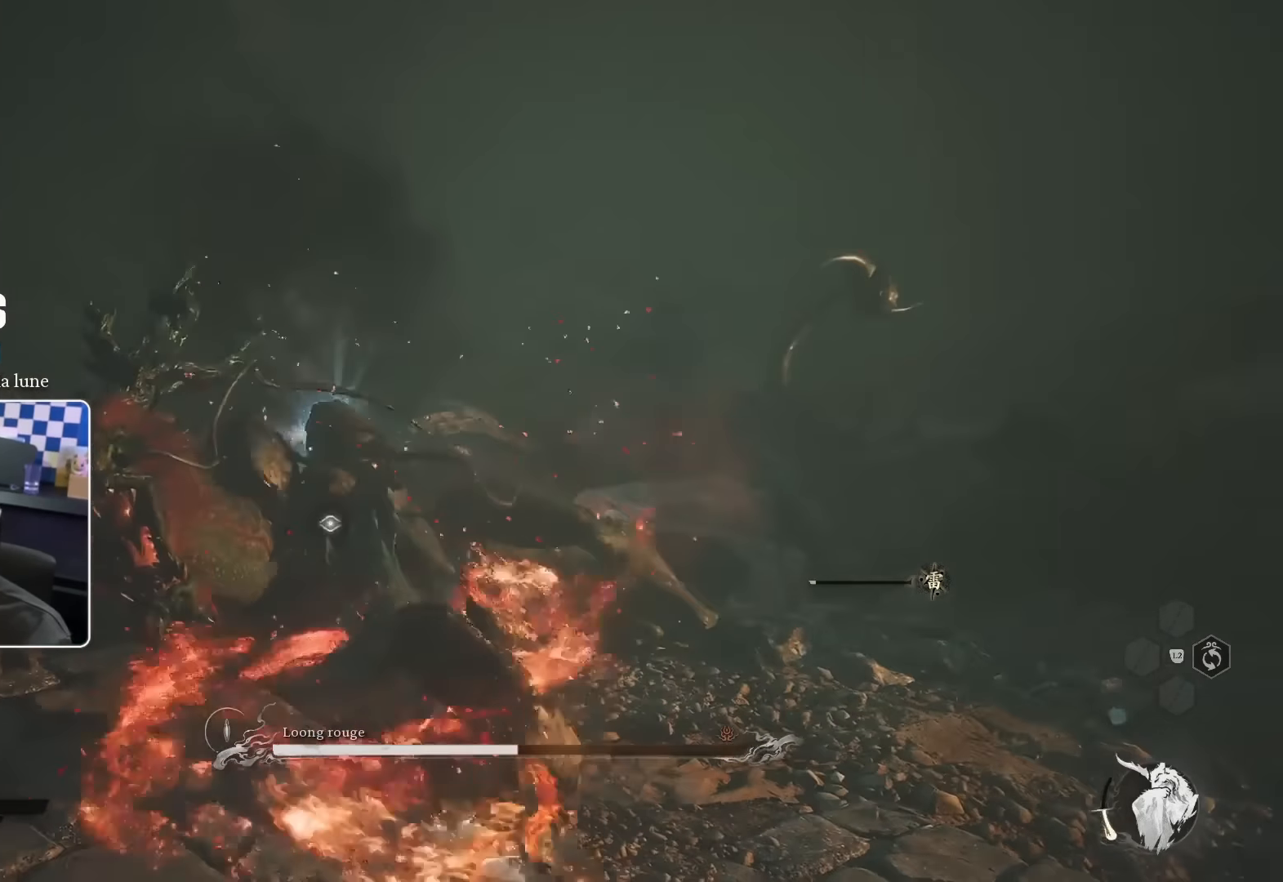
{"buttons": ["R1"], "left_stick": "left", "right_stick": "center", "events": [[100, "R1", "up"], [167, "R1", "down"], [217, "R1", "up"], [317, "R1", "down"], [317, "R3", "down"], [350, "R1", "up"], [434, "R1", "down"], [434, "R3", "up"]]}
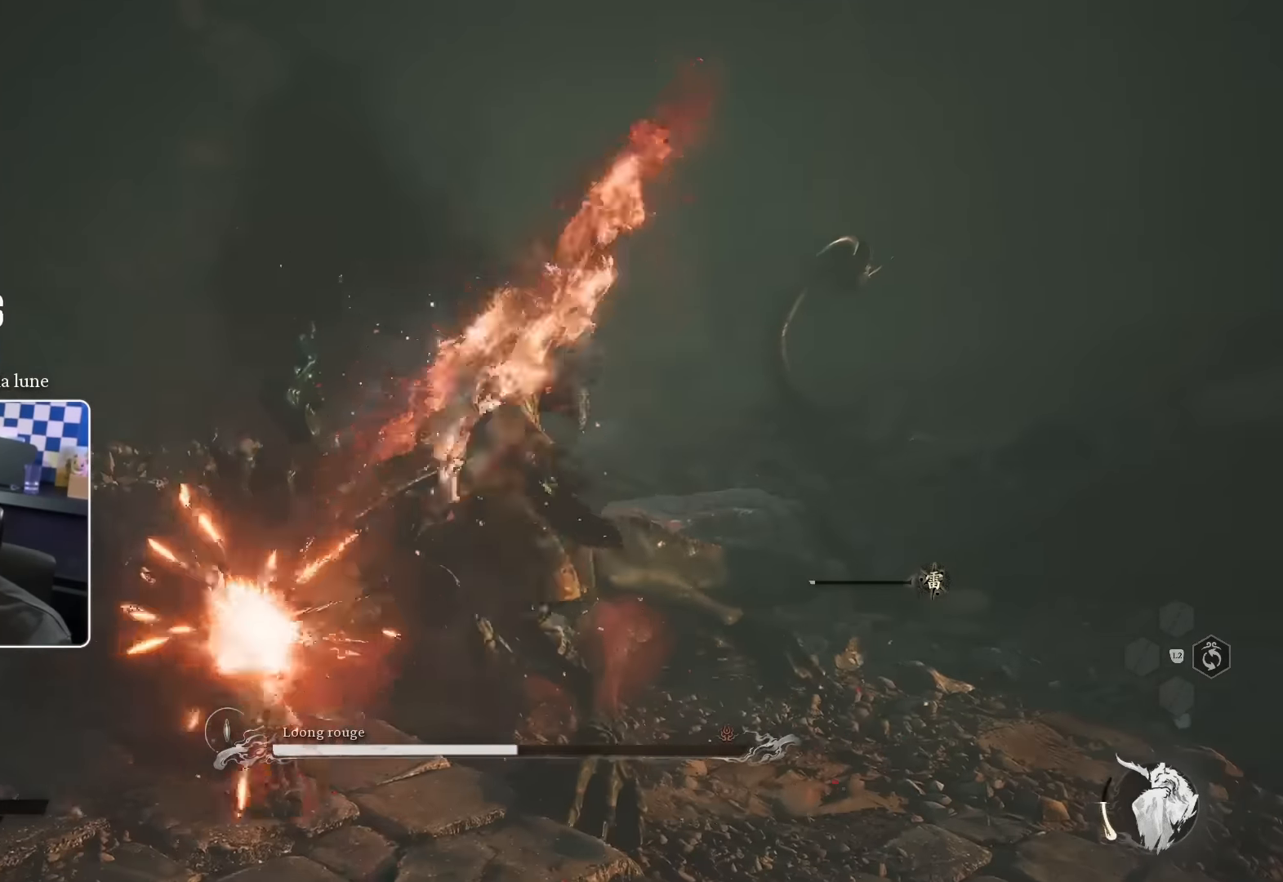
{"buttons": [], "left_stick": "up-left", "right_stick": "center", "events": [[17, "R1", "up"], [84, "R1", "down"], [150, "R1", "up"], [200, "left_stick", "up-left"], [234, "R1", "down"], [317, "R1", "up"], [384, "R1", "down"], [467, "R1", "up"]]}
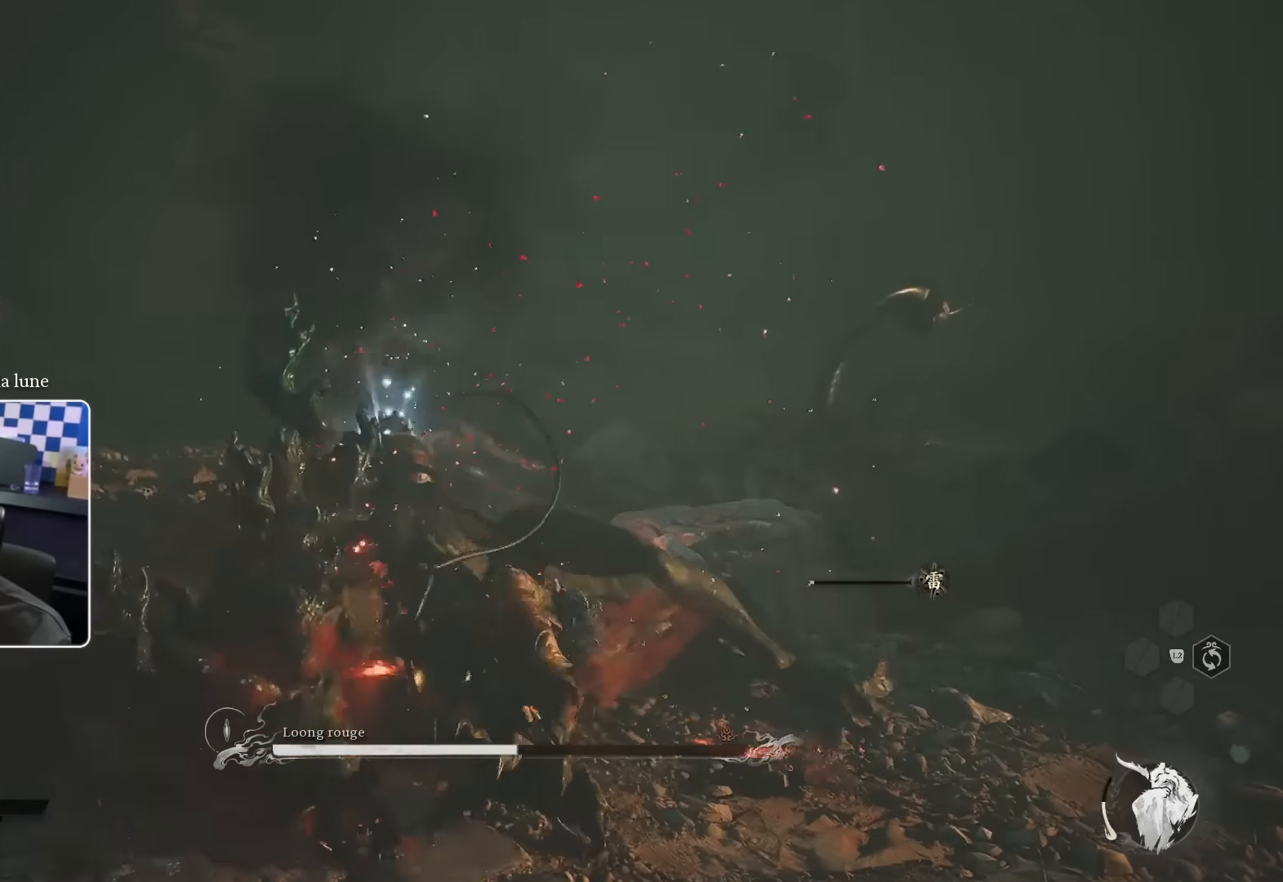
{"buttons": ["R1"], "left_stick": "left", "right_stick": "center", "events": [[34, "R1", "down"], [100, "R1", "up"], [100, "left_stick", "left"], [167, "R1", "down"], [250, "R1", "up"], [317, "R1", "down"], [400, "R1", "up"], [450, "R1", "down"]]}
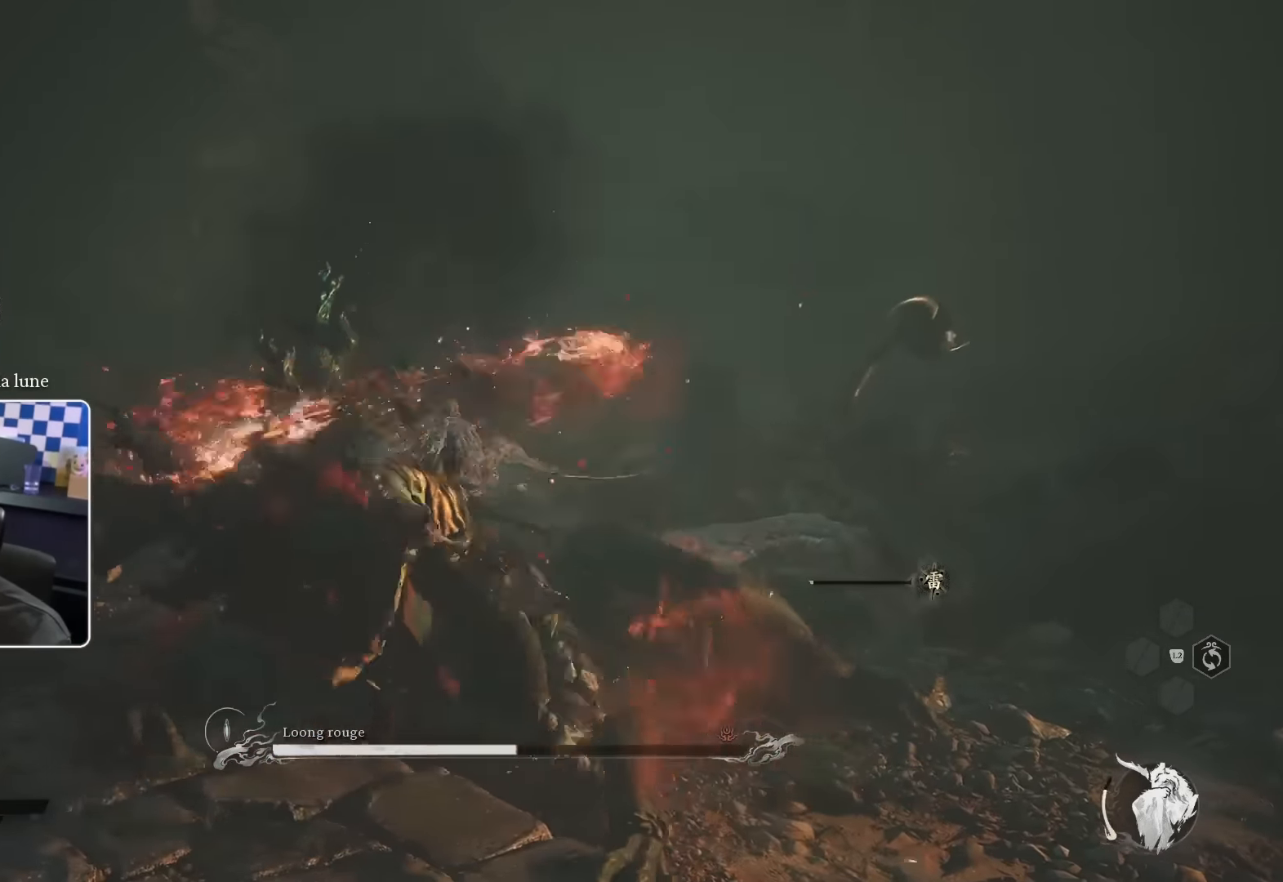
{"buttons": [], "left_stick": "down-left", "right_stick": "center", "events": [[17, "R1", "up"], [117, "R1", "down"], [184, "R1", "up"], [250, "R1", "down"], [317, "R1", "up"], [484, "left_stick", "down-left"]]}
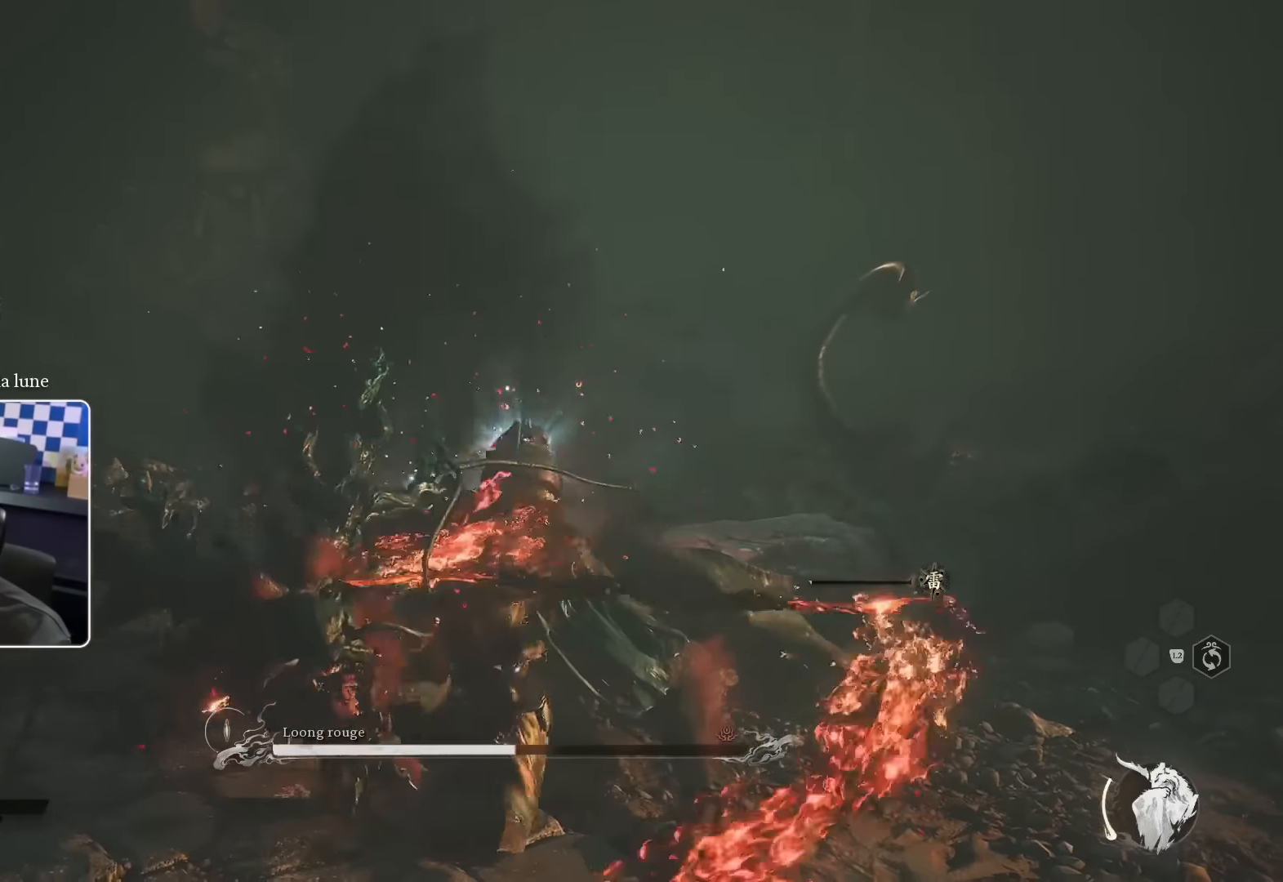
{"buttons": [], "left_stick": "down-left", "right_stick": "center", "events": []}
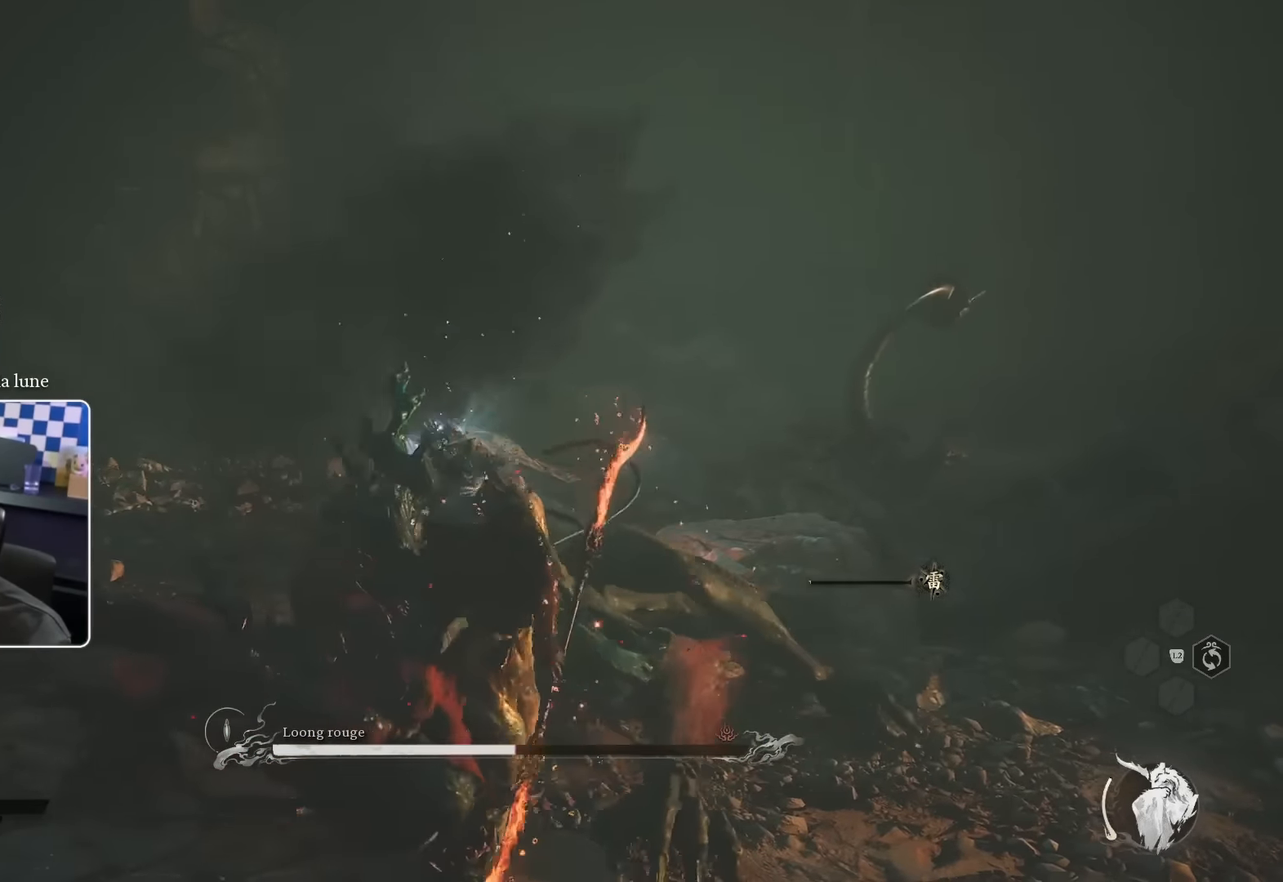
{"buttons": [], "left_stick": "down-left", "right_stick": "center", "events": []}
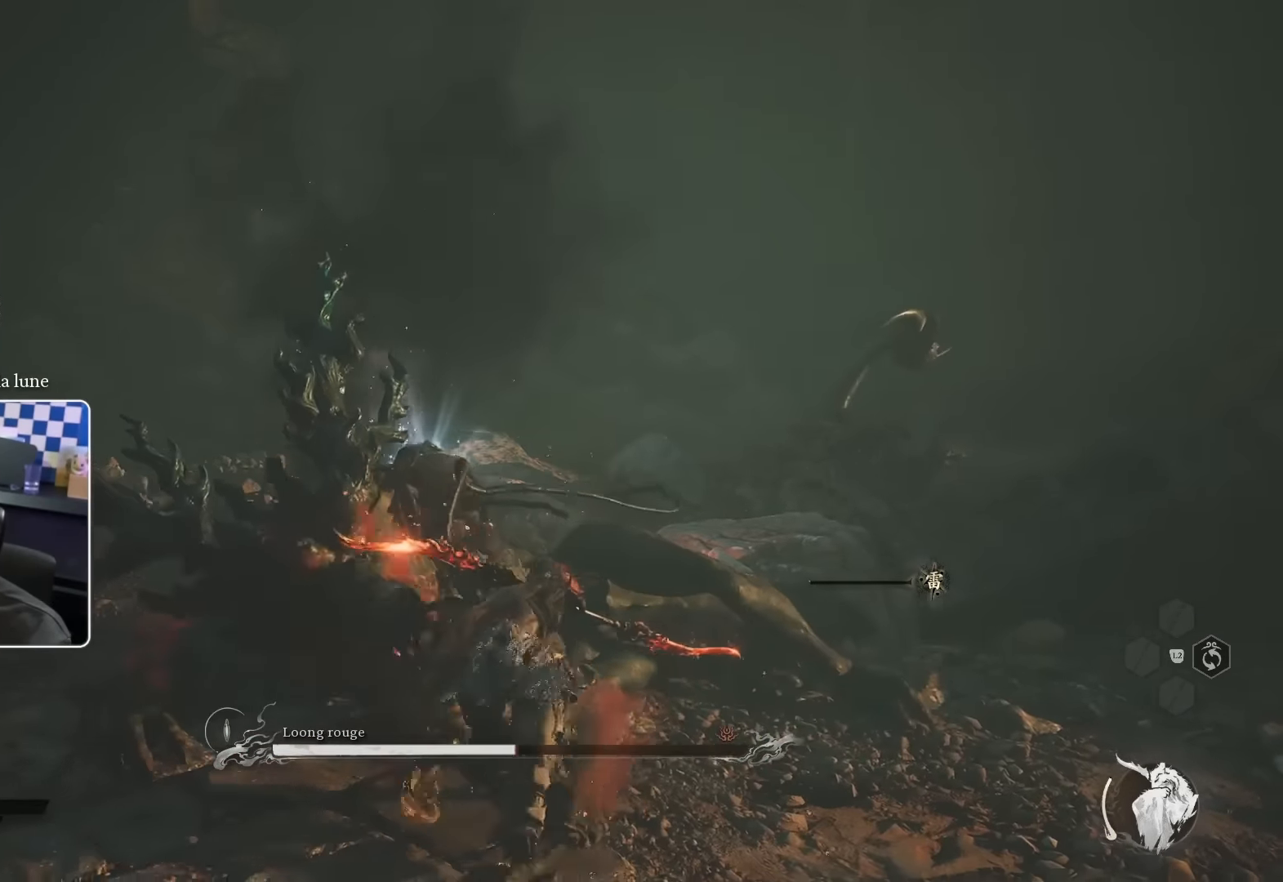
{"buttons": [], "left_stick": "up-left", "right_stick": "center", "events": [[400, "left_stick", "up-left"]]}
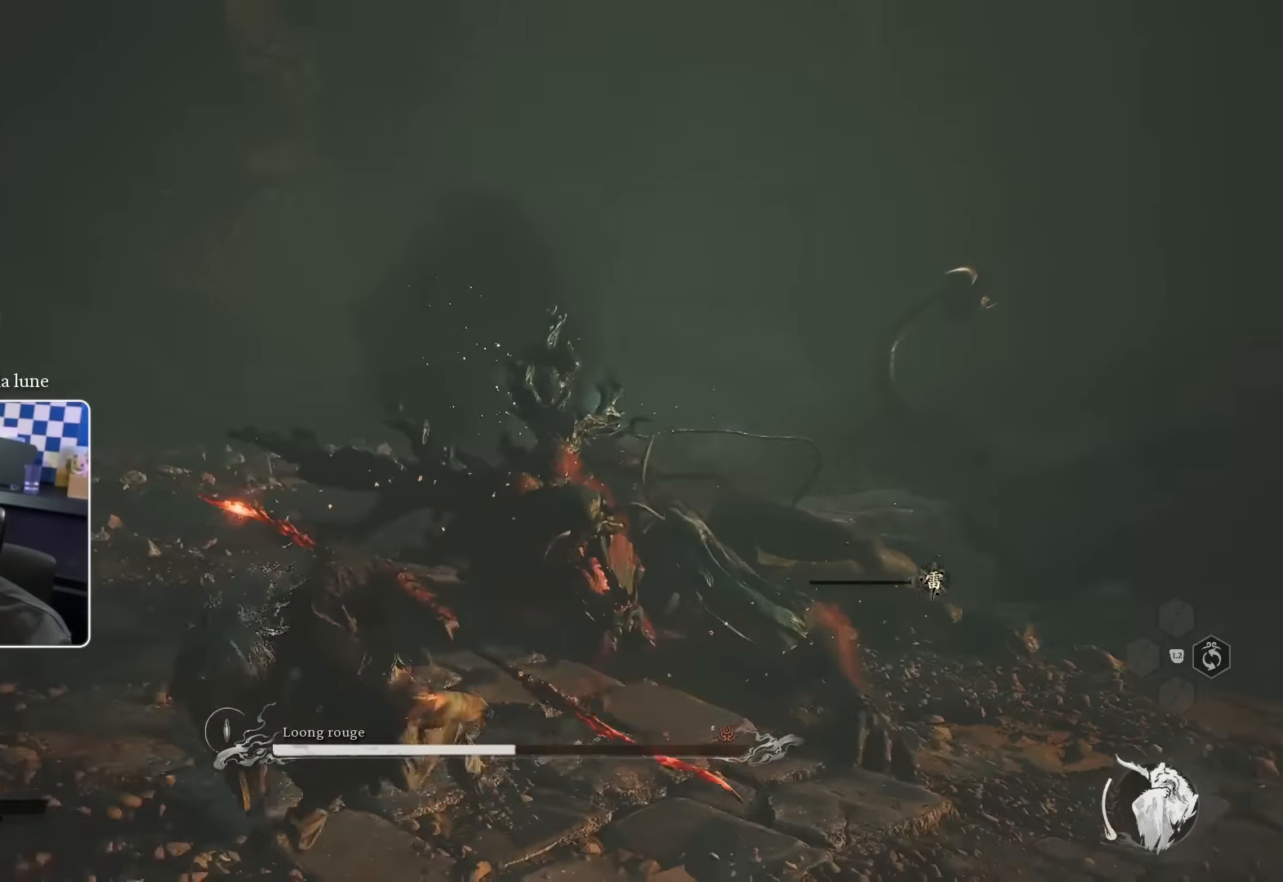
{"buttons": [], "left_stick": "up-left", "right_stick": "center", "events": [[84, "right_stick", "right"], [267, "right_stick", "center"]]}
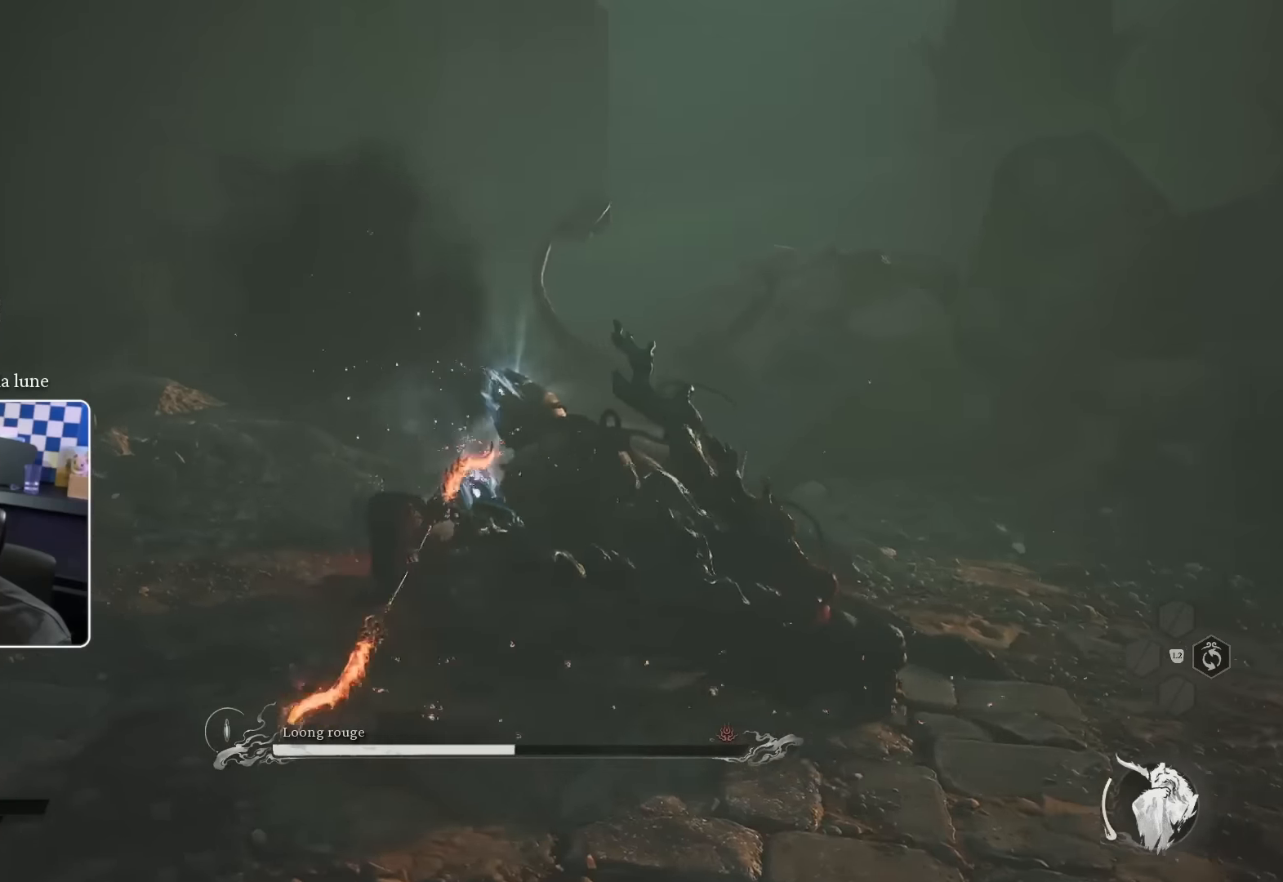
{"buttons": ["R1"], "left_stick": "up-right", "right_stick": "right", "events": [[300, "left_stick", "up"], [333, "R1", "down"], [450, "R1", "up"], [467, "left_stick", "up-right"], [483, "R1", "down"], [483, "right_stick", "right"]]}
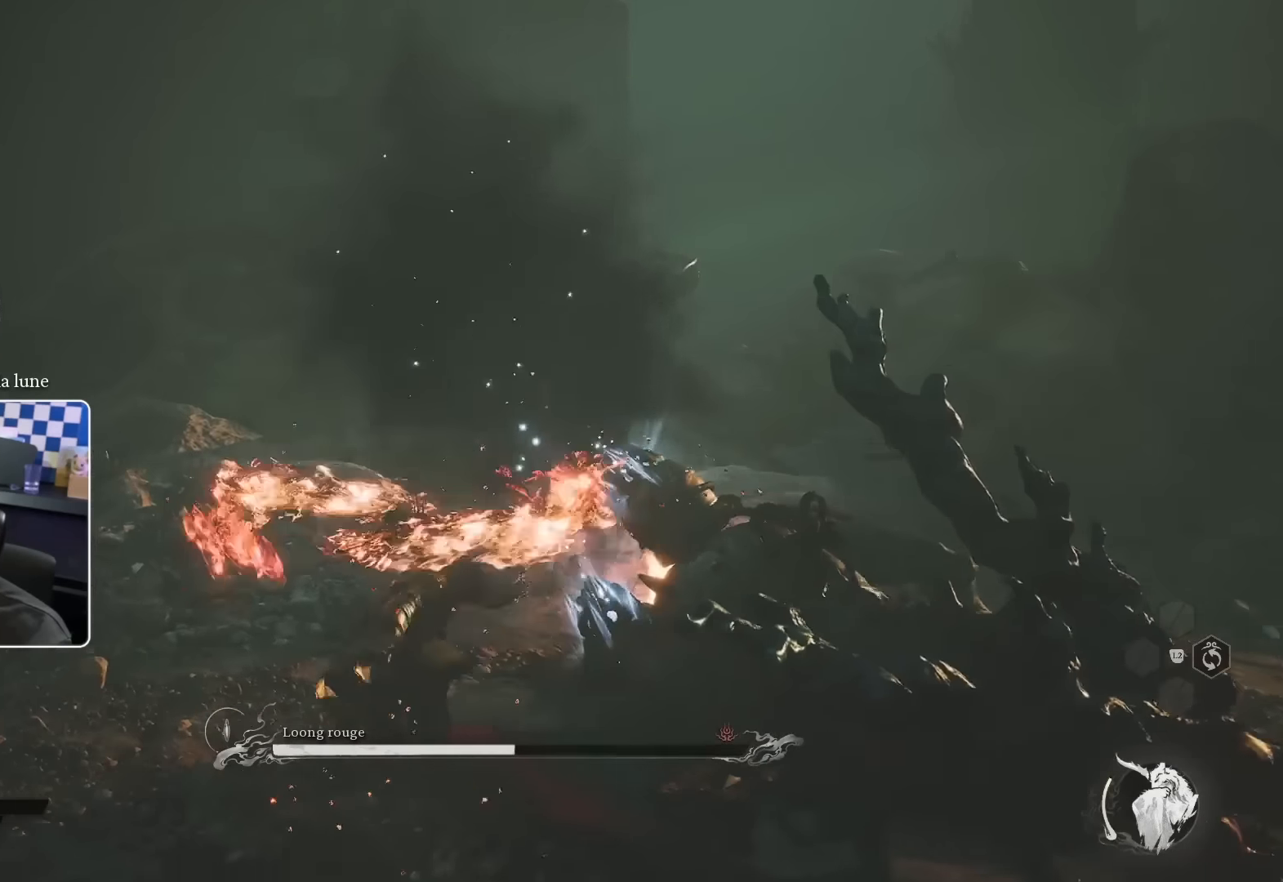
{"buttons": [], "left_stick": "up", "right_stick": "center", "events": [[83, "R1", "up"], [133, "R1", "down"], [133, "R3", "down"], [200, "R1", "up"], [250, "R3", "up"], [283, "R1", "down"], [300, "right_stick", "center"], [317, "R1", "up"], [367, "left_stick", "up"], [383, "R1", "down"], [450, "R1", "up"]]}
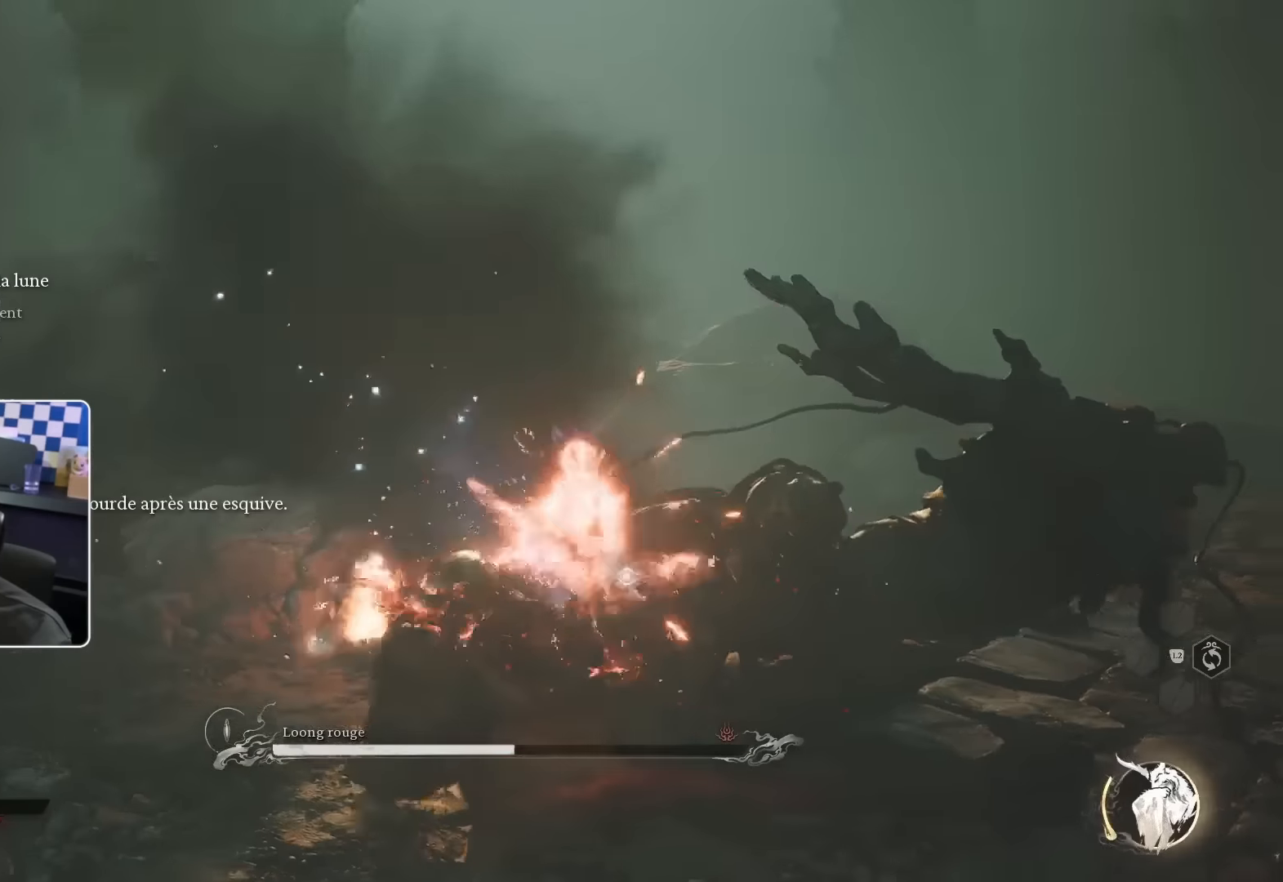
{"buttons": [], "left_stick": "up", "right_stick": "center", "events": [[17, "R1", "down"], [67, "R1", "up"], [117, "right_stick", "down-right"], [150, "R1", "down"], [200, "R1", "up"], [267, "right_stick", "center"], [300, "R1", "down"], [333, "R1", "up"], [417, "R1", "down"], [467, "R1", "up"]]}
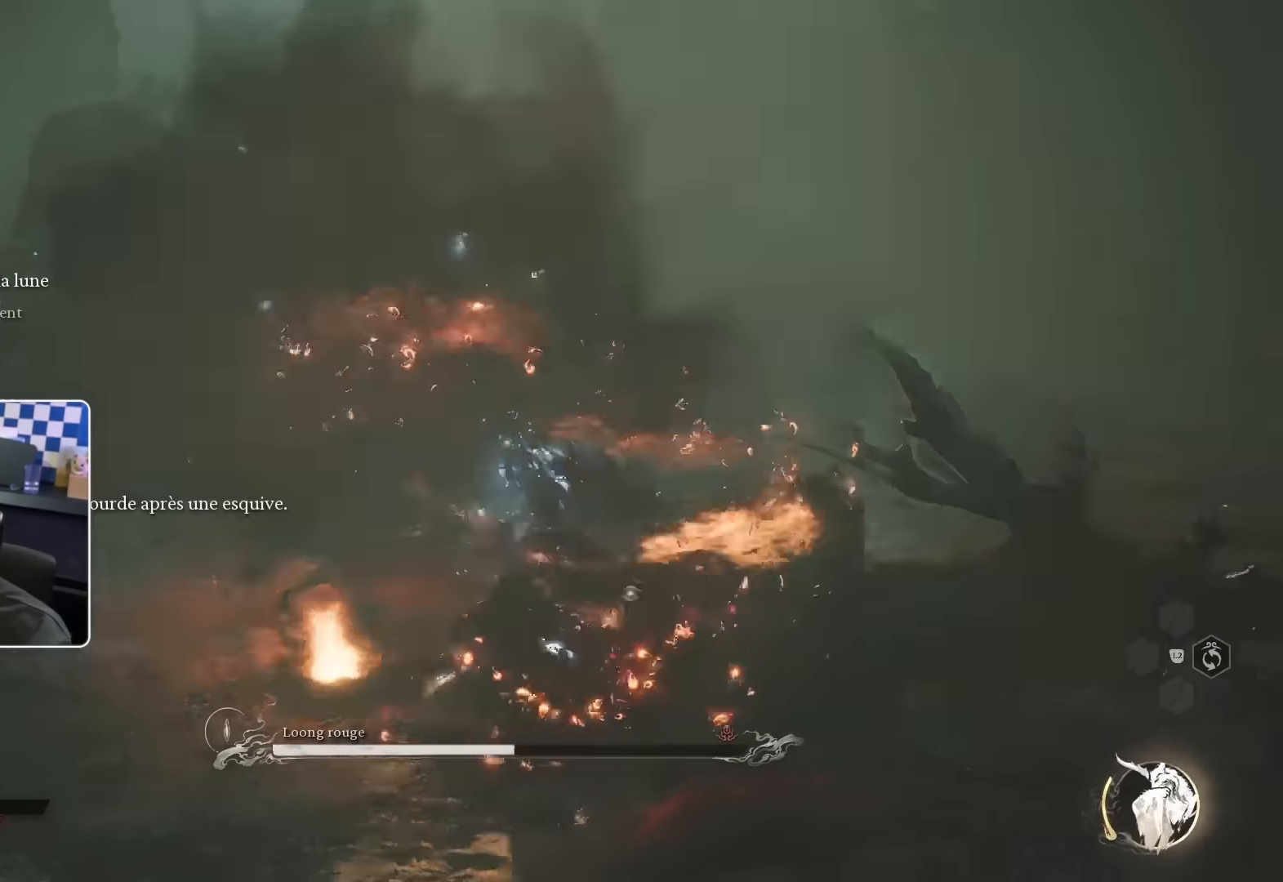
{"buttons": ["R1"], "left_stick": "up", "right_stick": "center", "events": [[50, "R1", "down"], [117, "R1", "up"], [183, "R1", "down"], [183, "right_stick", "right"], [233, "R1", "up"], [283, "right_stick", "center"], [317, "R1", "down"], [383, "R1", "up"], [450, "R1", "down"]]}
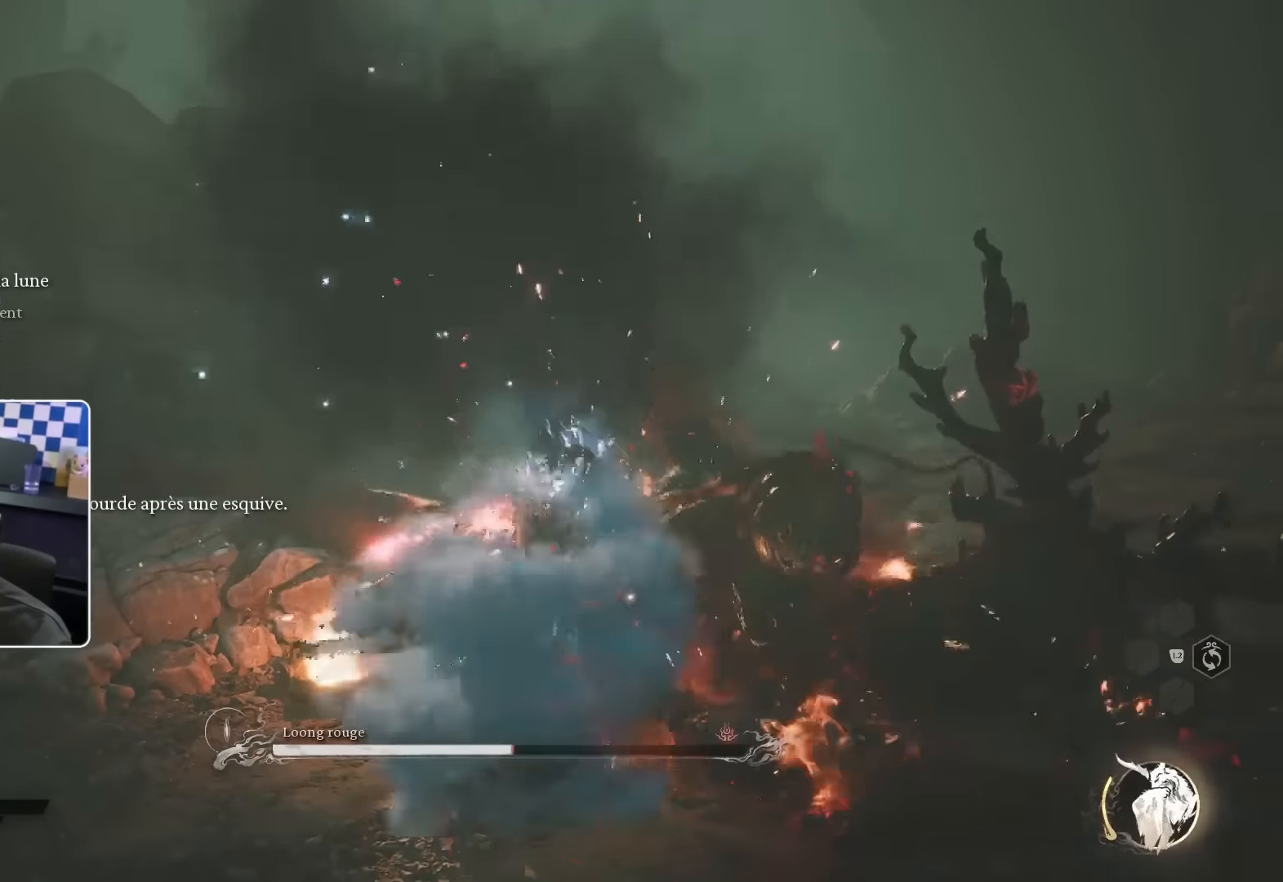
{"buttons": [], "left_stick": "up", "right_stick": "center", "events": [[17, "R1", "up"], [83, "R1", "down"], [150, "R1", "up"], [217, "R1", "down"], [283, "R1", "up"], [350, "R1", "down"], [433, "R1", "up"]]}
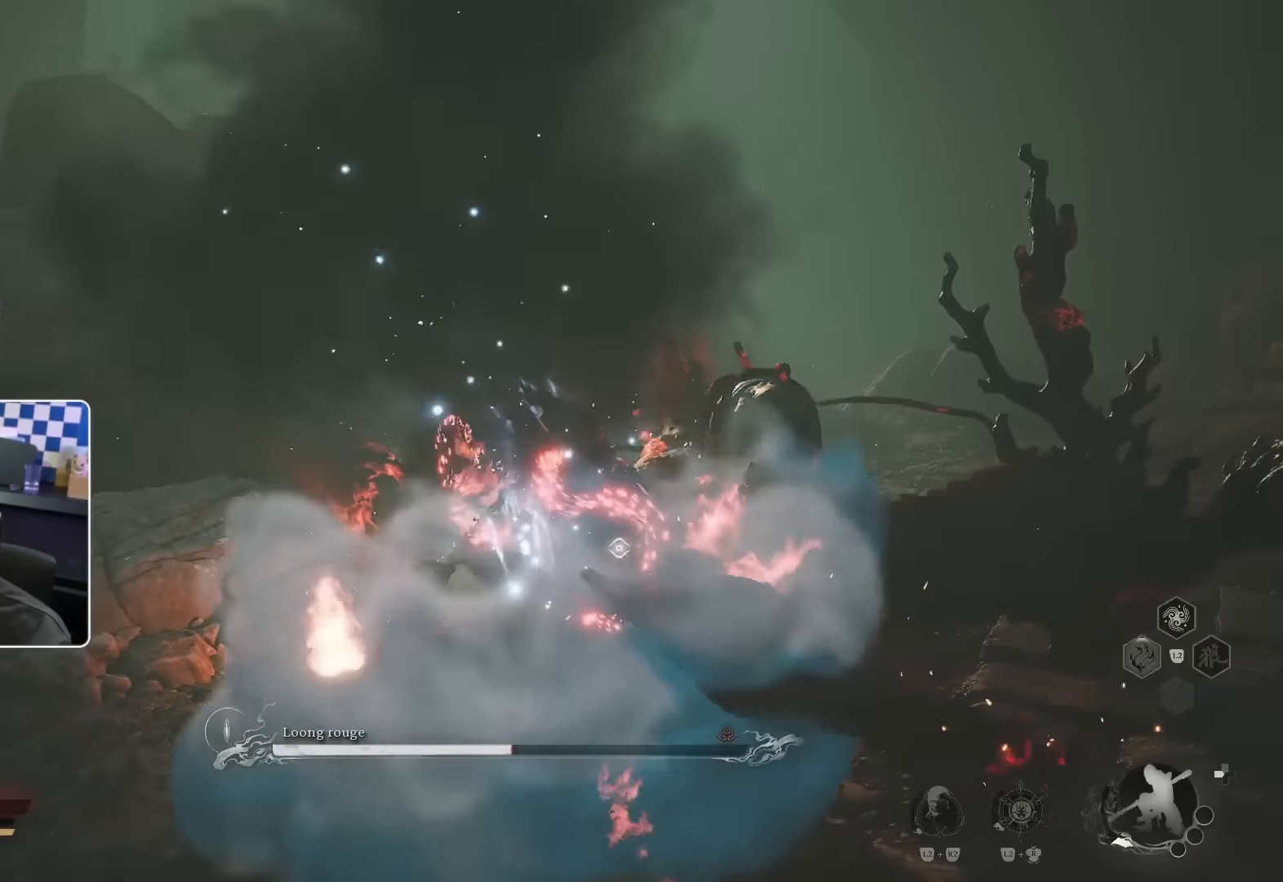
{"buttons": [], "left_stick": "up-right", "right_stick": "center", "events": [[17, "left_stick", "up-right"], [283, "CROSS", "down"], [333, "CROSS", "up"]]}